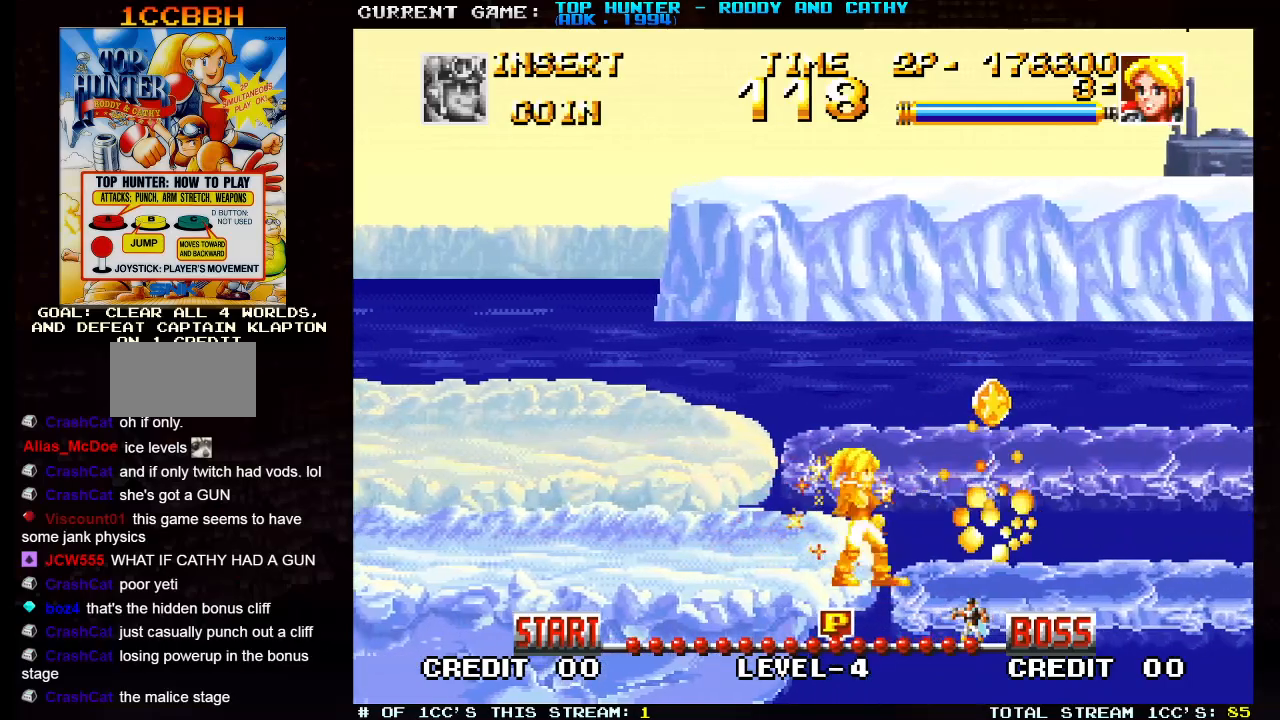
Gameplay with a controller (arcade stick); each line is a JSON object with the inputs held at the frame after it. "events" lists button and stick changes between this image and that frame as [ms after this image, input, new state], when the widget could be followed in between. Not read: L3 R3.
{"buttons": [], "left_stick": "right", "events": [[33, "SQUARE", "up"]]}
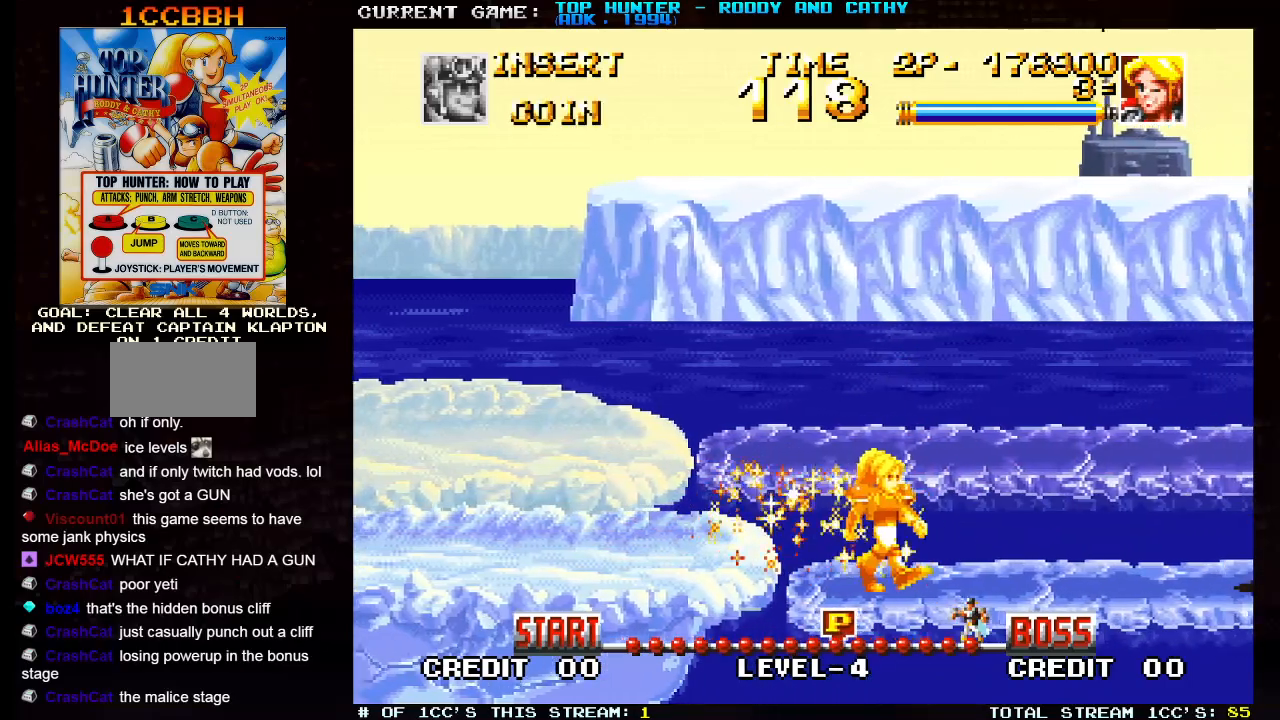
{"buttons": [], "left_stick": "right", "events": []}
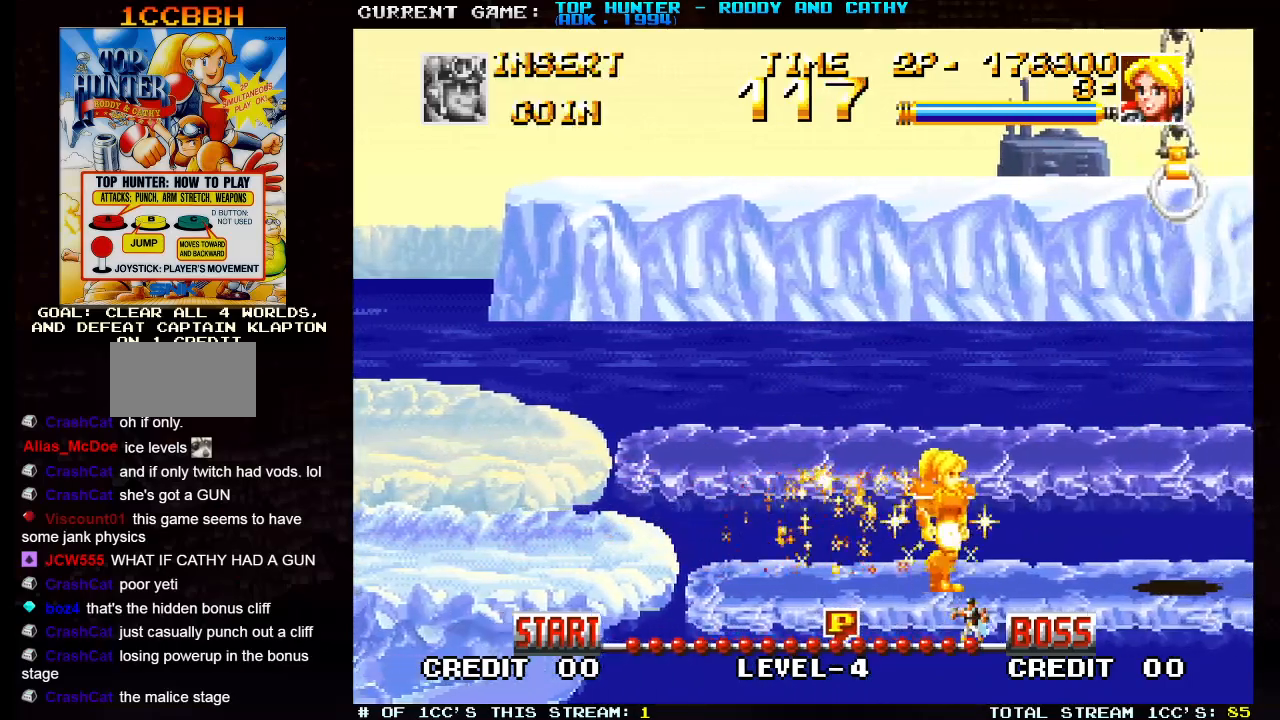
{"buttons": [], "left_stick": "right", "events": []}
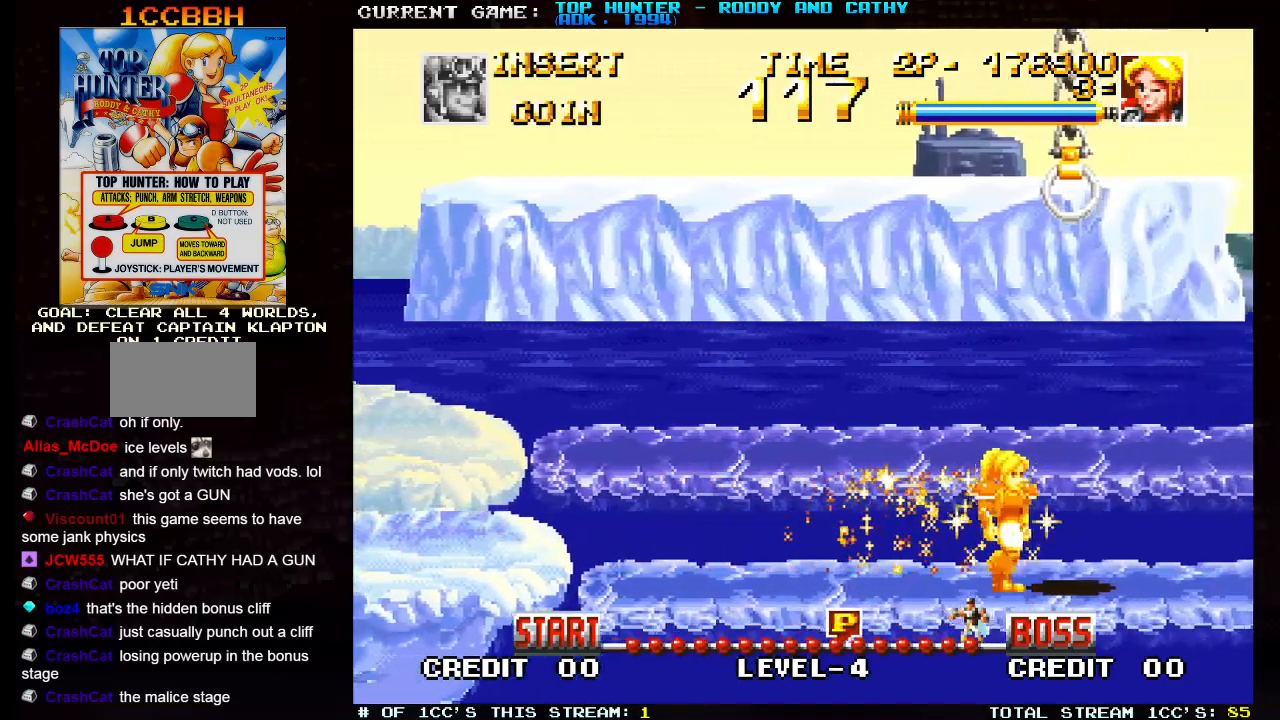
{"buttons": [], "left_stick": "up", "events": [[200, "left_stick", "up"], [300, "SQUARE", "down"], [417, "SQUARE", "up"]]}
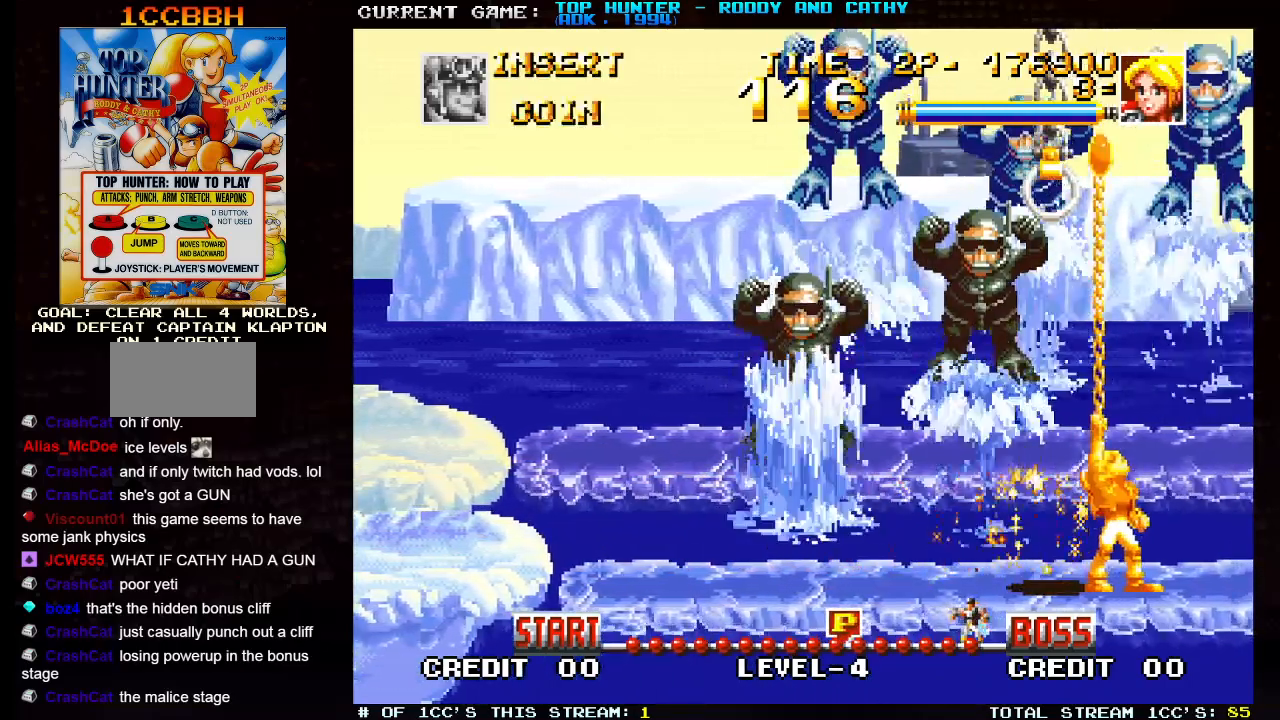
{"buttons": [], "left_stick": "left", "events": [[133, "left_stick", "center"], [333, "left_stick", "right"], [450, "left_stick", "center"], [500, "left_stick", "left"]]}
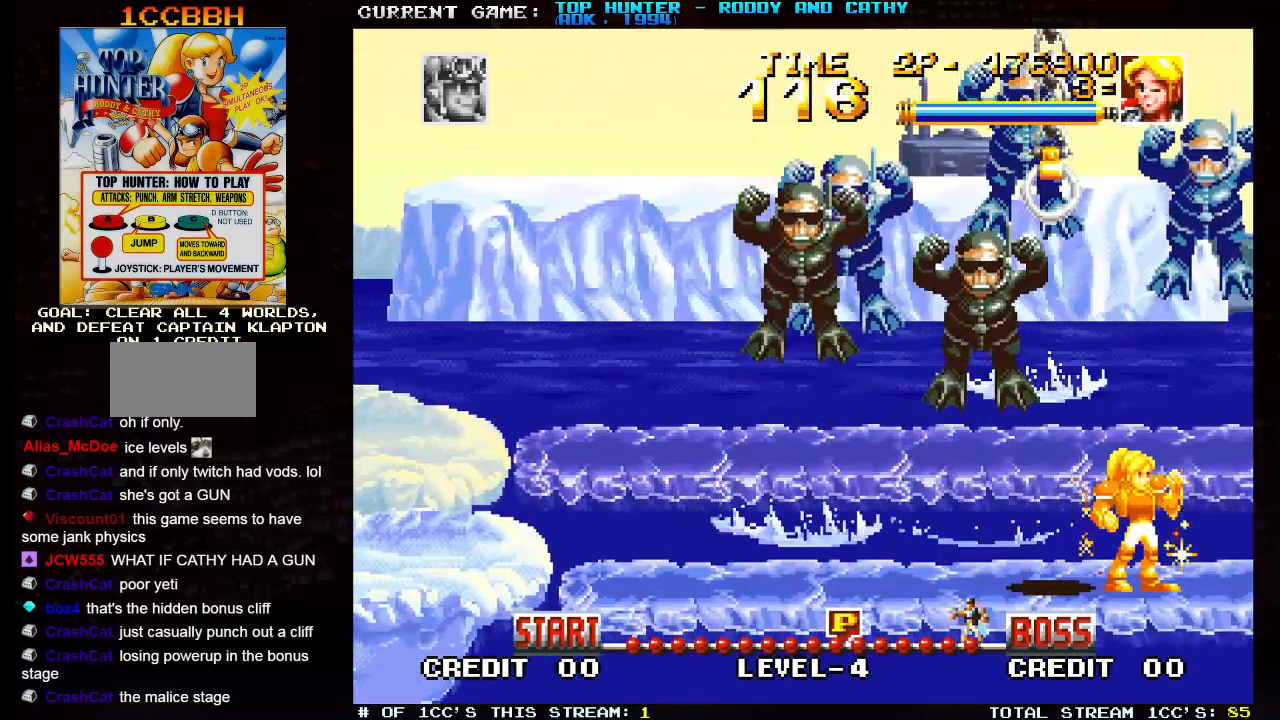
{"buttons": ["SQUARE"], "left_stick": "center", "events": [[33, "SQUARE", "down"], [83, "left_stick", "center"], [100, "SQUARE", "up"], [150, "SQUARE", "down"], [267, "SQUARE", "up"], [300, "SQUARE", "down"], [367, "SQUARE", "up"], [417, "SQUARE", "down"], [433, "SQUARE", "up"], [483, "SQUARE", "down"]]}
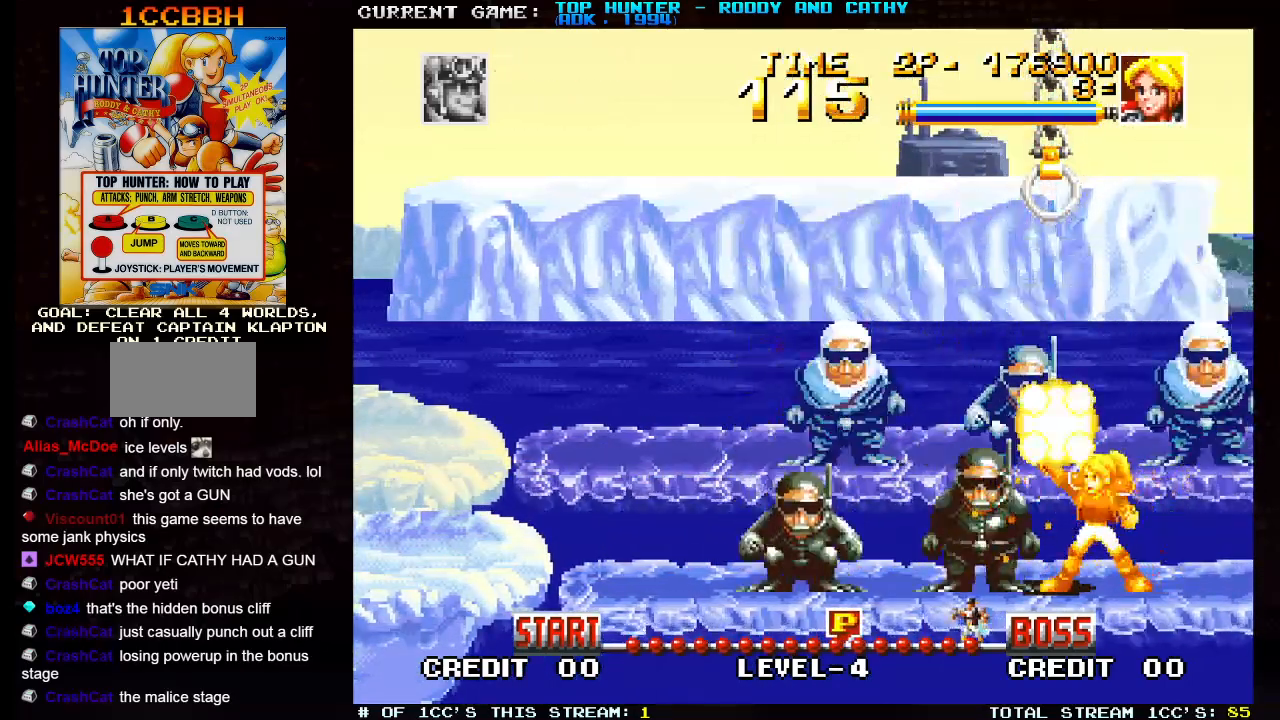
{"buttons": [], "left_stick": "center", "events": [[33, "SQUARE", "up"], [67, "SQUARE", "down"], [117, "SQUARE", "up"], [167, "SQUARE", "down"], [217, "SQUARE", "up"], [250, "SQUARE", "down"], [283, "SQUARE", "up"], [333, "SQUARE", "down"], [400, "SQUARE", "up"], [433, "SQUARE", "down"], [483, "SQUARE", "up"]]}
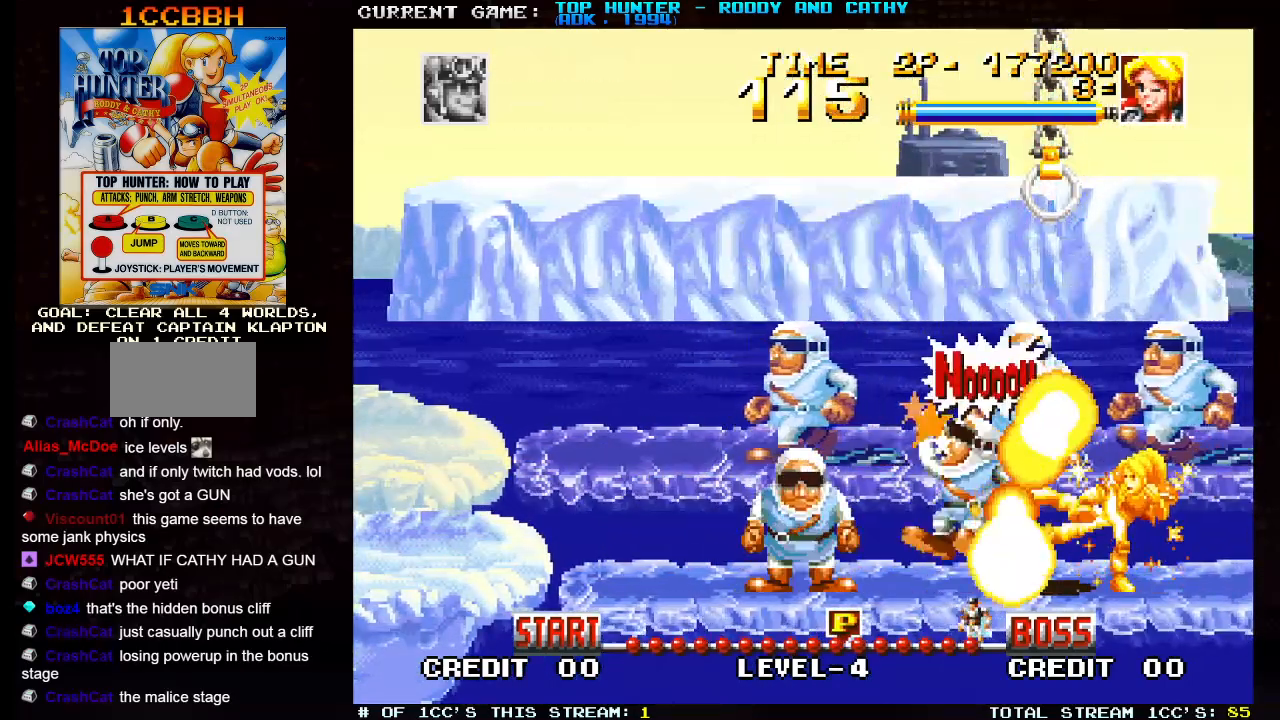
{"buttons": ["SQUARE"], "left_stick": "center", "events": [[17, "SQUARE", "down"], [83, "SQUARE", "up"], [117, "SQUARE", "down"], [167, "SQUARE", "up"], [217, "SQUARE", "down"], [267, "SQUARE", "up"], [300, "SQUARE", "down"], [350, "SQUARE", "up"], [400, "SQUARE", "down"], [450, "SQUARE", "up"], [483, "SQUARE", "down"]]}
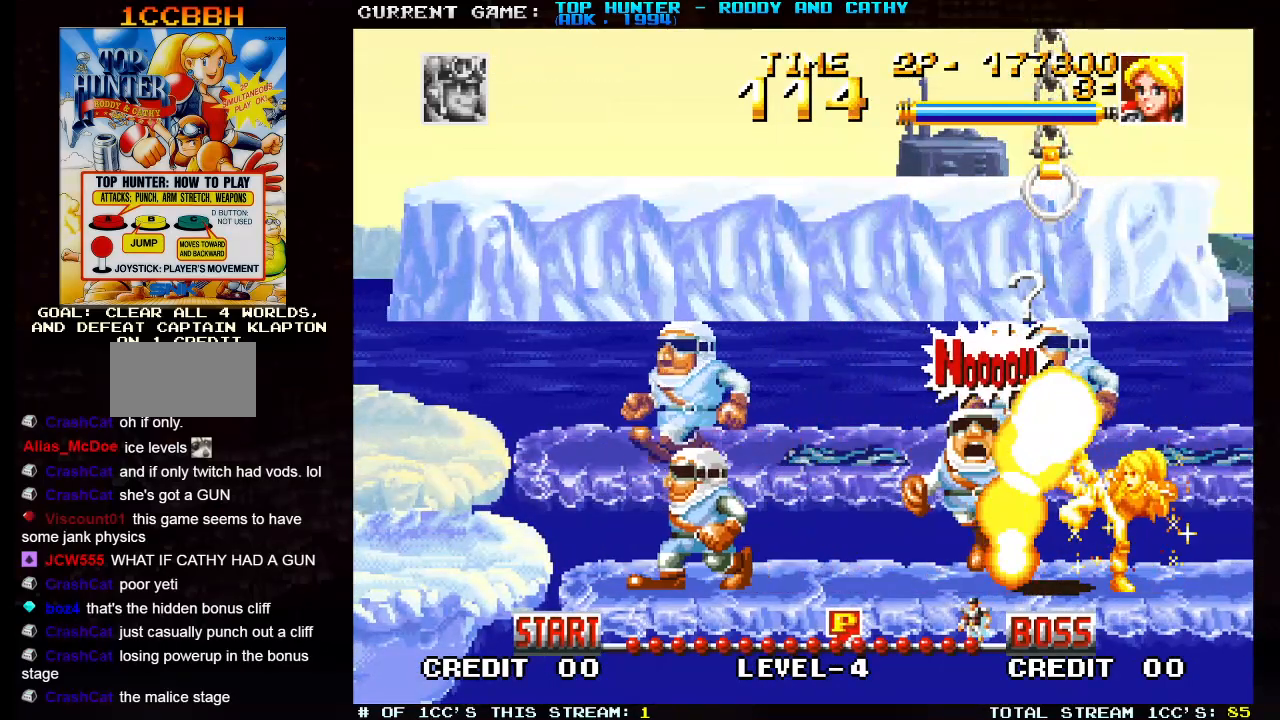
{"buttons": [], "left_stick": "center", "events": [[33, "SQUARE", "up"], [83, "SQUARE", "down"], [150, "SQUARE", "up"], [167, "SQUARE", "down"], [217, "SQUARE", "up"], [267, "SQUARE", "down"], [317, "SQUARE", "up"], [350, "SQUARE", "down"], [383, "SQUARE", "up"], [433, "SQUARE", "down"], [500, "SQUARE", "up"]]}
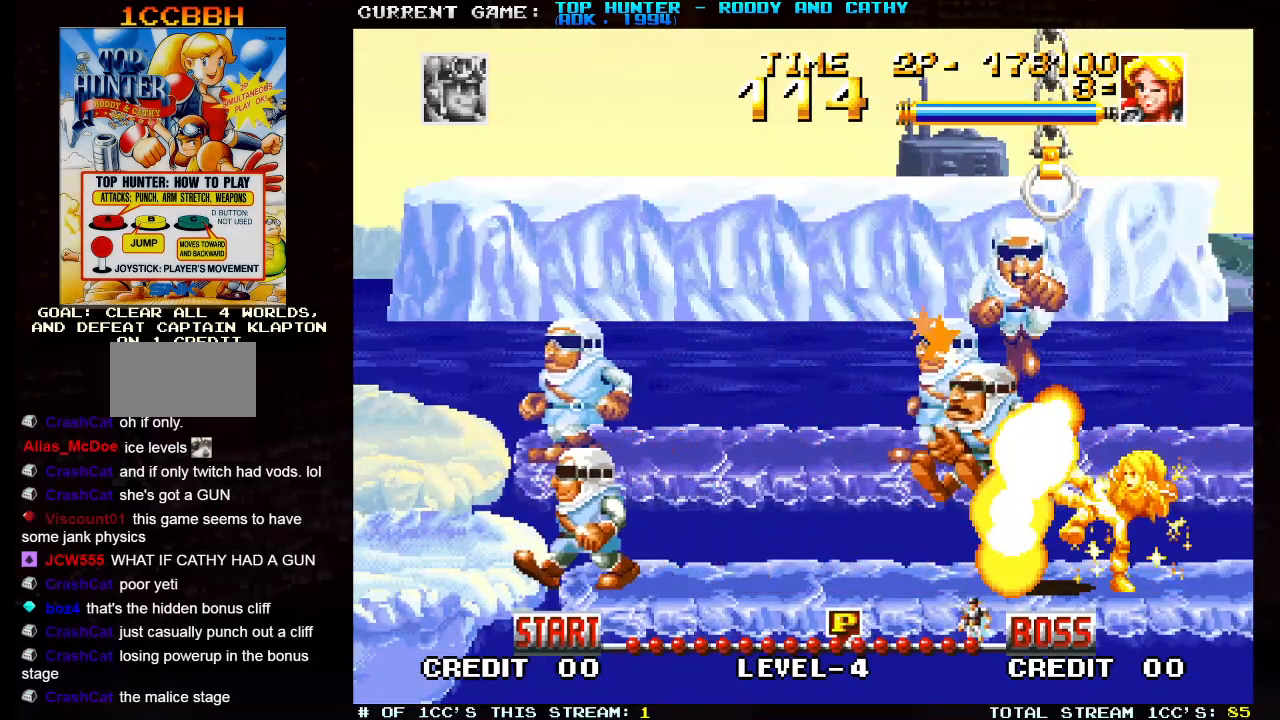
{"buttons": ["SQUARE"], "left_stick": "center", "events": [[17, "SQUARE", "down"], [50, "SQUARE", "up"], [117, "SQUARE", "down"], [150, "SQUARE", "up"], [200, "SQUARE", "down"], [217, "SQUARE", "up"], [283, "SQUARE", "down"], [333, "SQUARE", "up"], [367, "SQUARE", "down"], [417, "SQUARE", "up"], [467, "SQUARE", "down"]]}
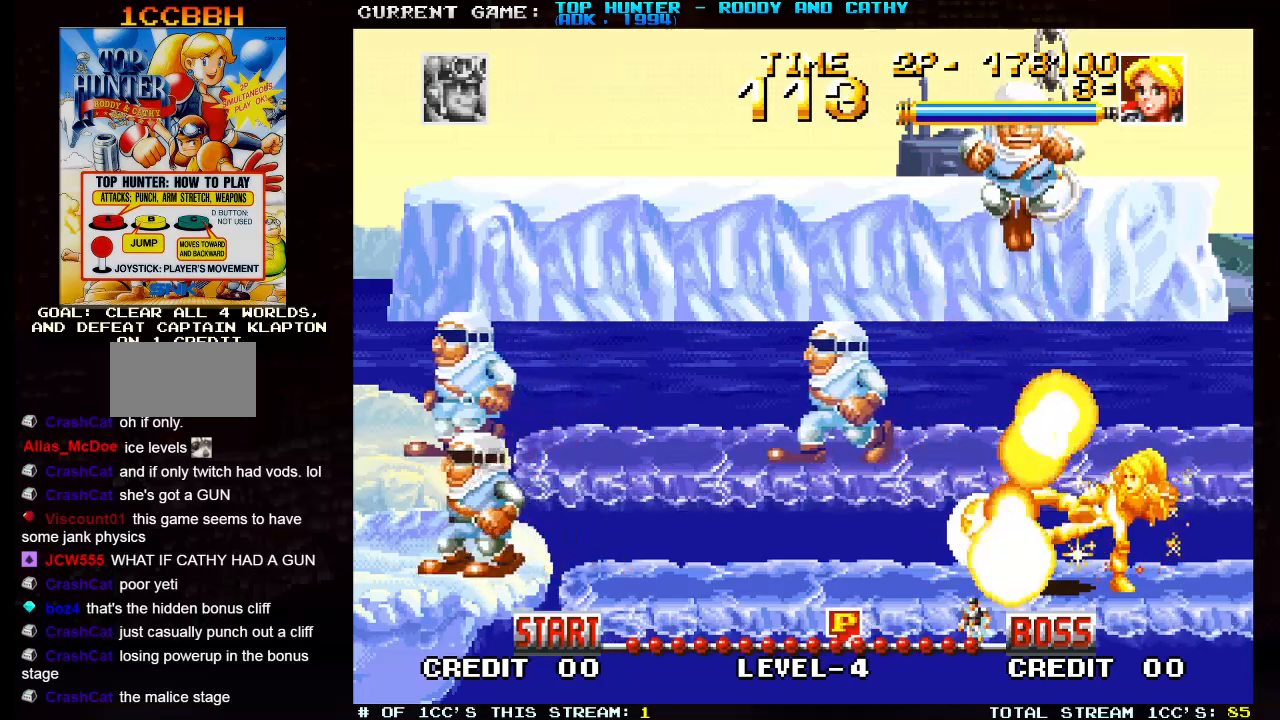
{"buttons": [], "left_stick": "center", "events": [[33, "SQUARE", "up"], [50, "SQUARE", "down"], [117, "SQUARE", "up"], [167, "SQUARE", "down"], [200, "SQUARE", "up"], [250, "SQUARE", "down"], [283, "SQUARE", "up"], [367, "SQUARE", "down"], [400, "SQUARE", "up"], [433, "SQUARE", "down"], [467, "SQUARE", "up"]]}
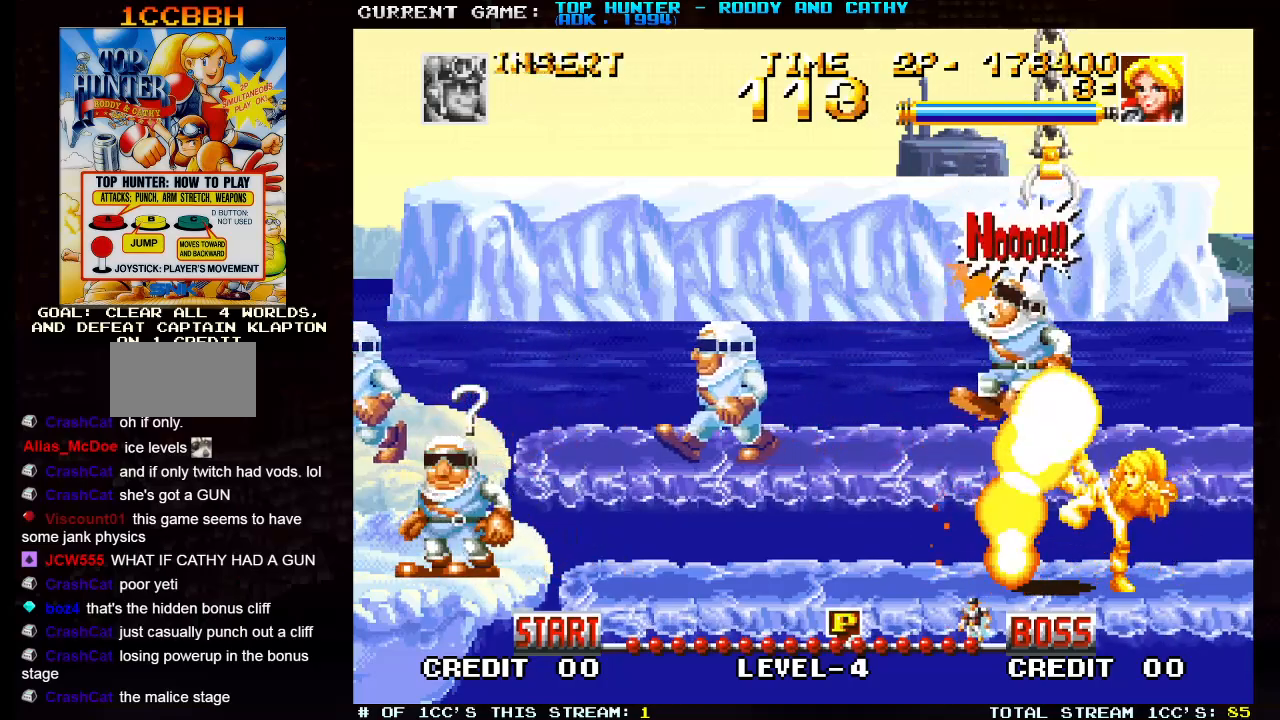
{"buttons": [], "left_stick": "center", "events": [[33, "SQUARE", "down"], [83, "SQUARE", "up"], [117, "SQUARE", "down"], [167, "SQUARE", "up"], [200, "SQUARE", "down"], [250, "SQUARE", "up"]]}
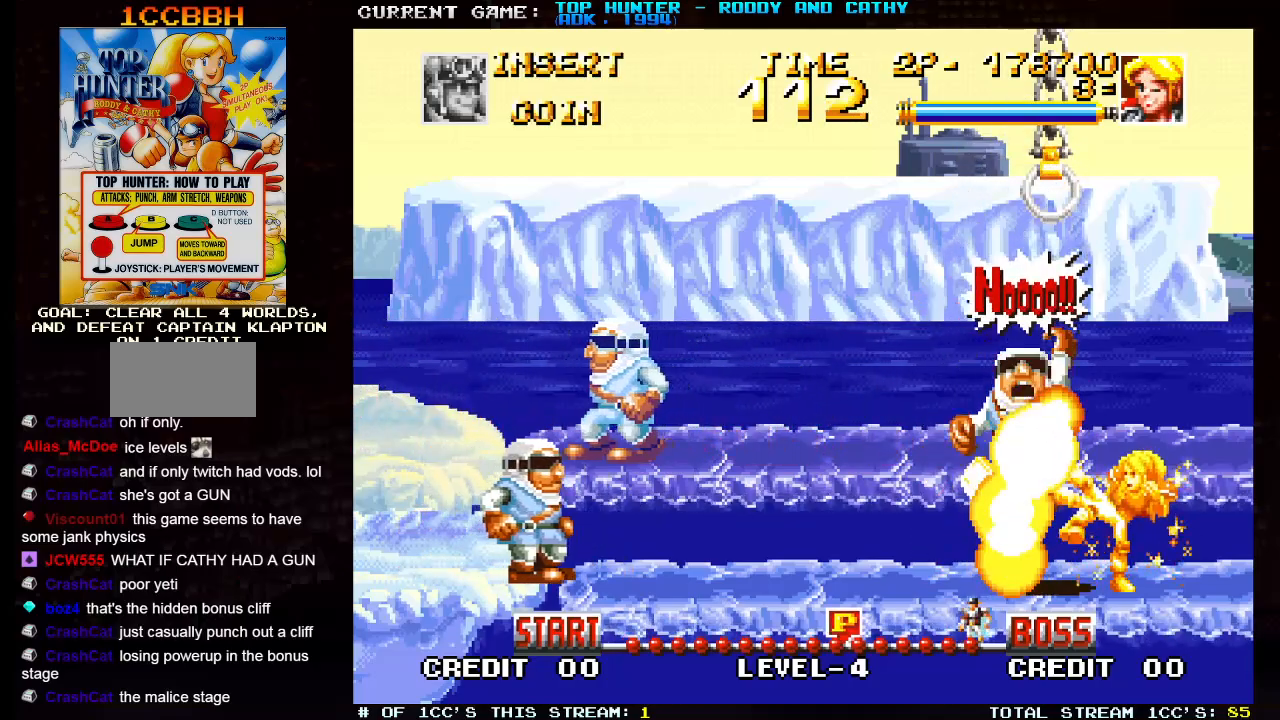
{"buttons": ["SQUARE"], "left_stick": "center", "events": [[217, "SQUARE", "down"], [250, "SQUARE", "up"], [400, "SQUARE", "down"], [450, "SQUARE", "up"], [467, "SQUARE", "down"]]}
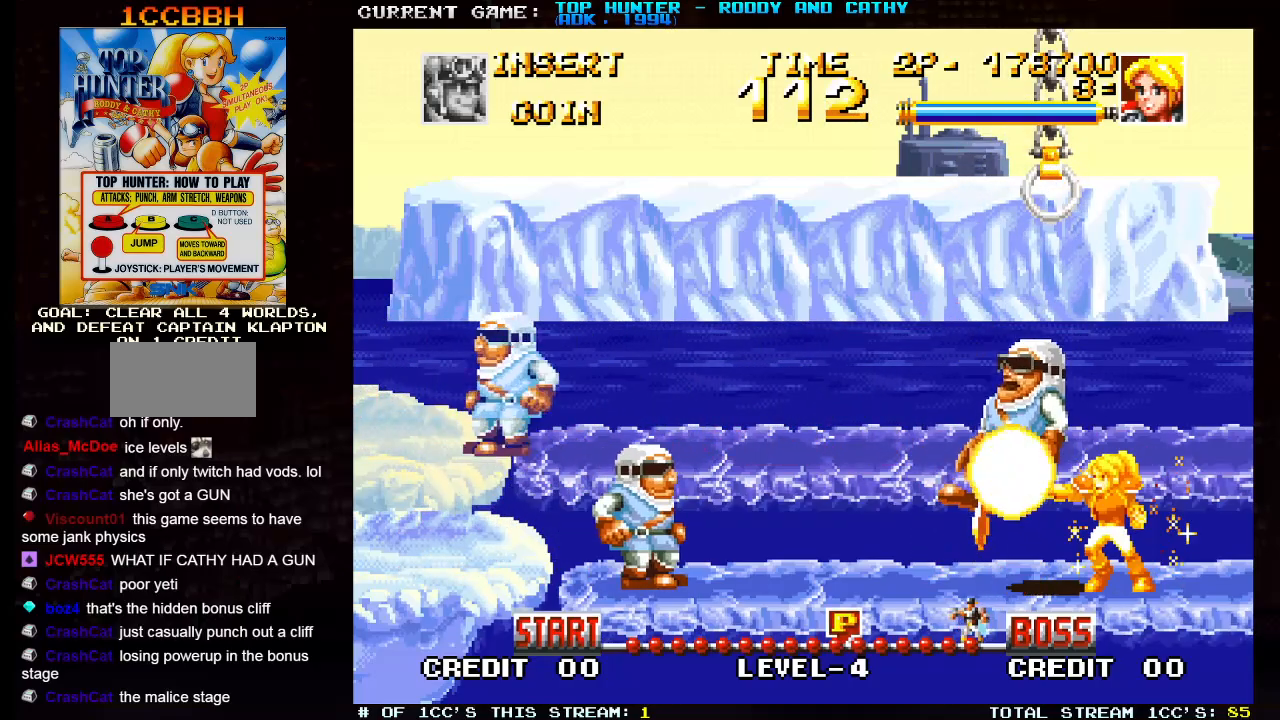
{"buttons": [], "left_stick": "center", "events": [[33, "SQUARE", "up"], [67, "SQUARE", "down"], [117, "SQUARE", "up"], [167, "SQUARE", "down"], [217, "SQUARE", "up"], [250, "SQUARE", "down"], [300, "SQUARE", "up"], [333, "SQUARE", "down"], [400, "SQUARE", "up"], [433, "SQUARE", "down"], [483, "SQUARE", "up"]]}
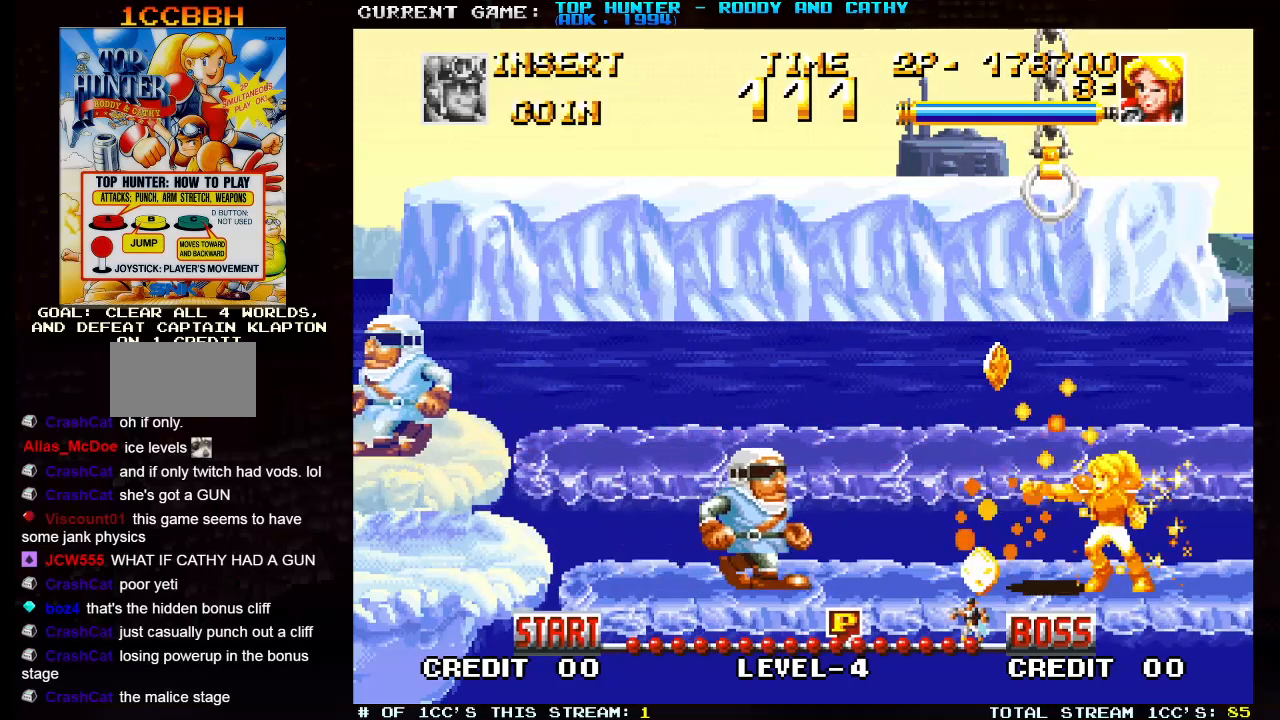
{"buttons": ["SQUARE"], "left_stick": "center", "events": [[33, "SQUARE", "down"], [100, "SQUARE", "up"], [117, "SQUARE", "down"], [183, "SQUARE", "up"], [233, "SQUARE", "down"], [283, "SQUARE", "up"], [317, "SQUARE", "down"], [383, "SQUARE", "up"], [433, "SQUARE", "down"]]}
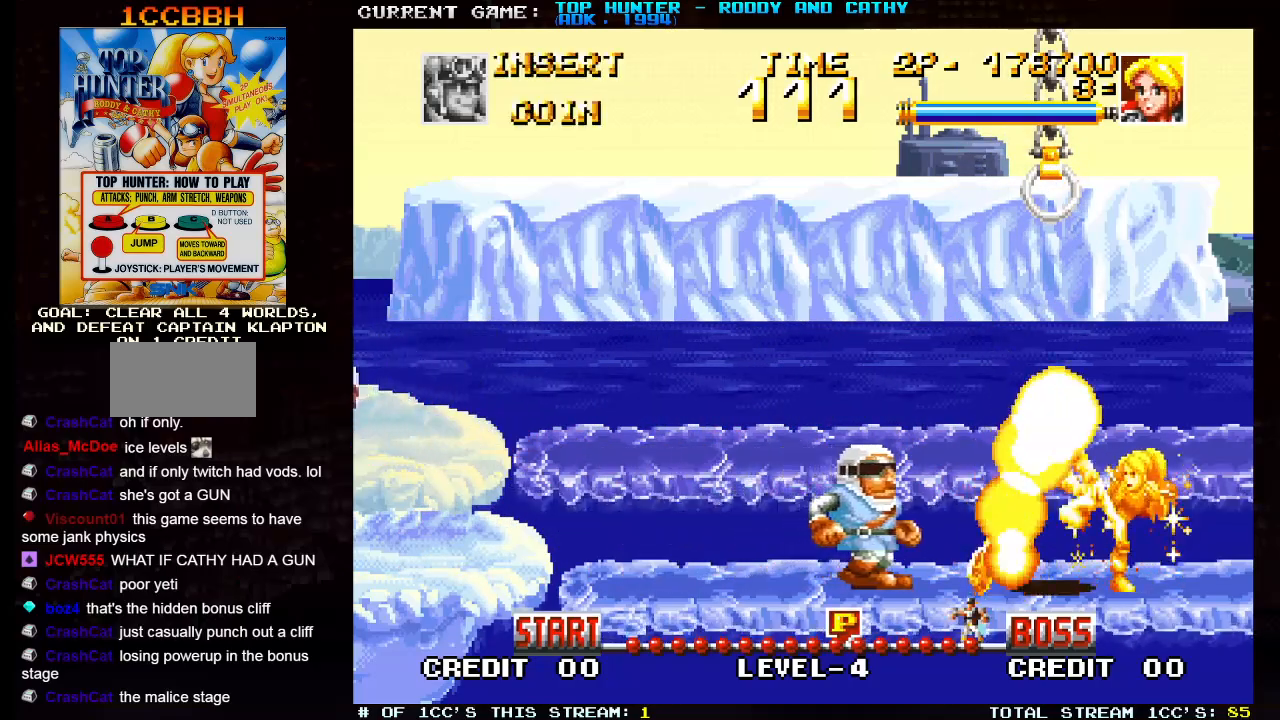
{"buttons": [], "left_stick": "center", "events": [[83, "SQUARE", "up"], [133, "SQUARE", "down"], [300, "SQUARE", "up"], [333, "SQUARE", "down"], [417, "SQUARE", "up"], [433, "SQUARE", "down"], [500, "SQUARE", "up"]]}
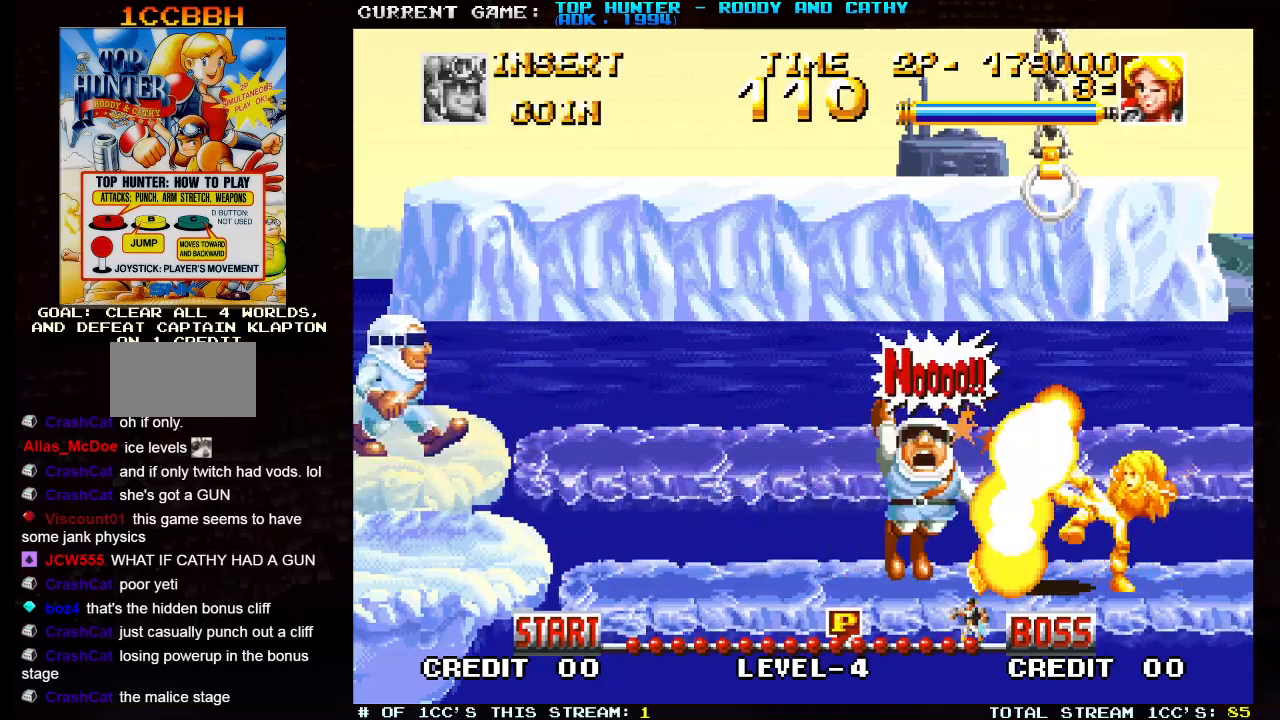
{"buttons": [], "left_stick": "center", "events": [[50, "SQUARE", "down"], [117, "SQUARE", "up"], [133, "SQUARE", "down"], [217, "SQUARE", "up"], [250, "SQUARE", "down"], [300, "SQUARE", "up"], [333, "SQUARE", "down"], [400, "SQUARE", "up"], [450, "SQUARE", "down"], [483, "SQUARE", "up"]]}
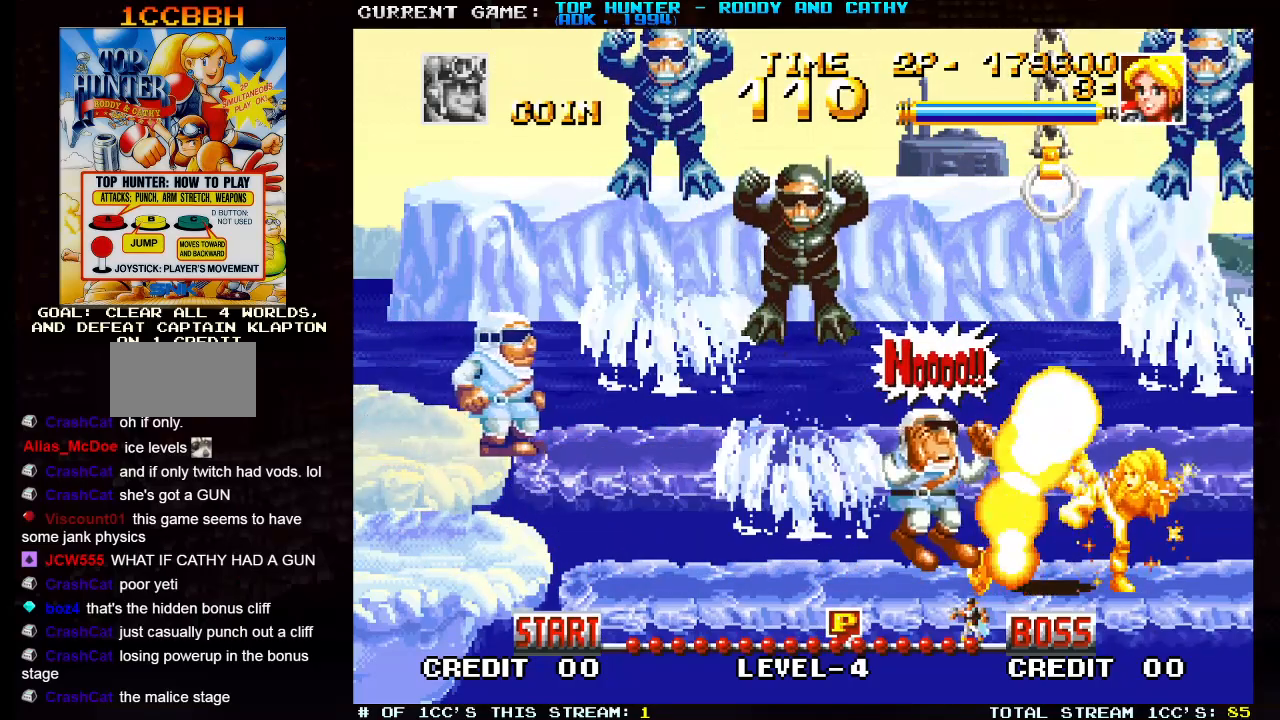
{"buttons": ["SQUARE"], "left_stick": "left", "events": [[133, "left_stick", "left"], [500, "SQUARE", "down"]]}
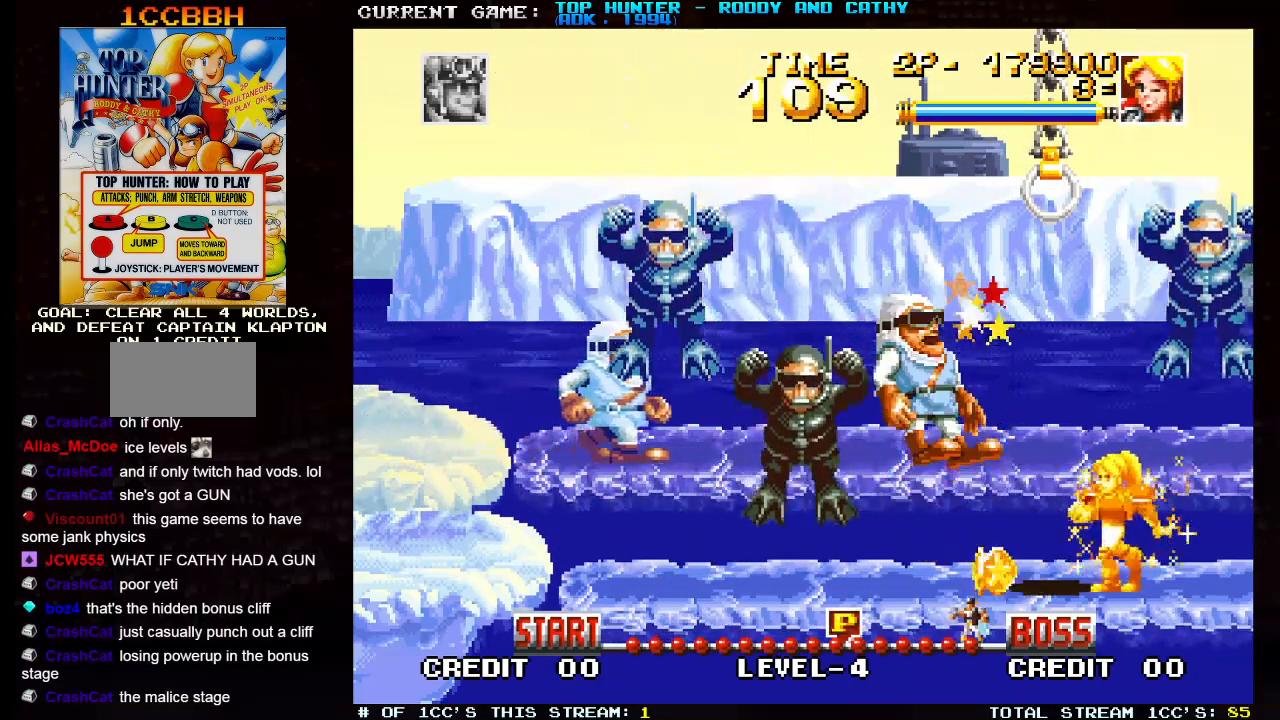
{"buttons": [], "left_stick": "center", "events": [[50, "SQUARE", "up"], [50, "left_stick", "center"], [117, "SQUARE", "down"], [150, "SQUARE", "up"], [183, "SQUARE", "down"], [233, "SQUARE", "up"], [283, "SQUARE", "down"], [333, "SQUARE", "up"], [367, "SQUARE", "down"], [400, "SQUARE", "up"], [467, "SQUARE", "down"], [500, "SQUARE", "up"]]}
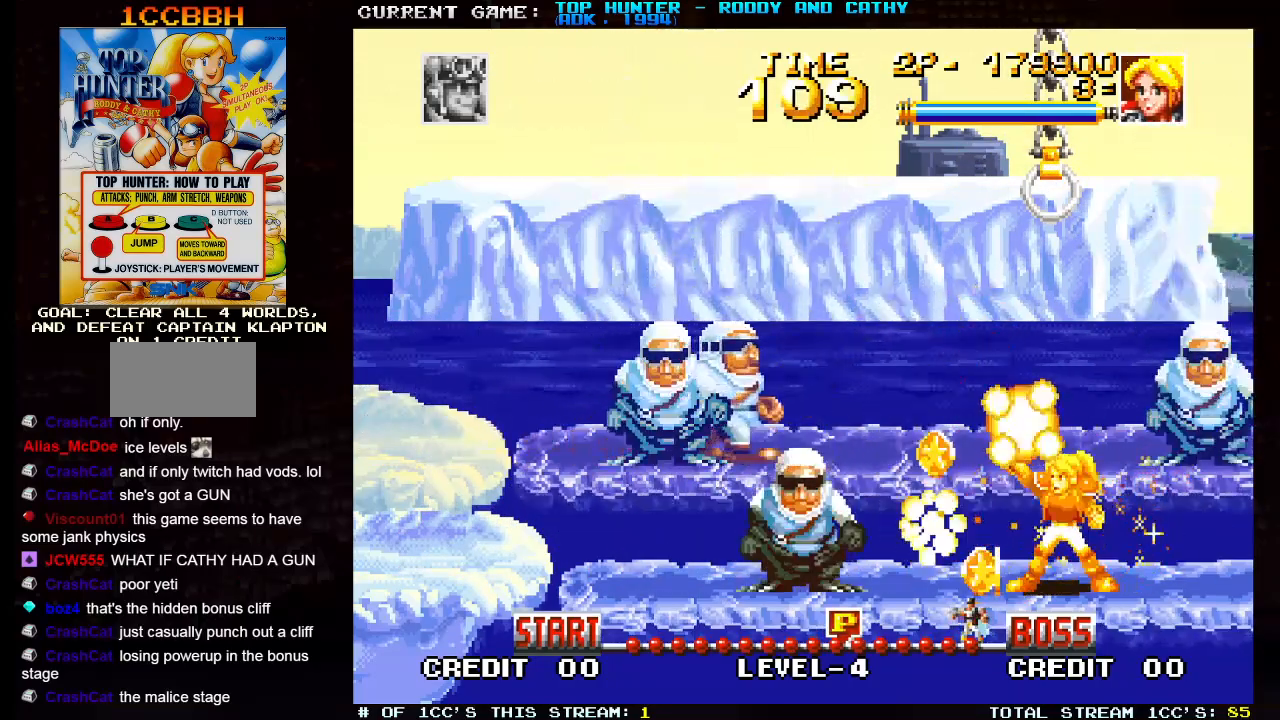
{"buttons": ["SQUARE"], "left_stick": "center", "events": [[33, "SQUARE", "down"], [83, "SQUARE", "up"], [133, "SQUARE", "down"], [167, "SQUARE", "up"], [200, "SQUARE", "down"], [250, "SQUARE", "up"], [317, "SQUARE", "down"], [350, "SQUARE", "up"], [400, "SQUARE", "down"], [450, "SQUARE", "up"], [500, "SQUARE", "down"]]}
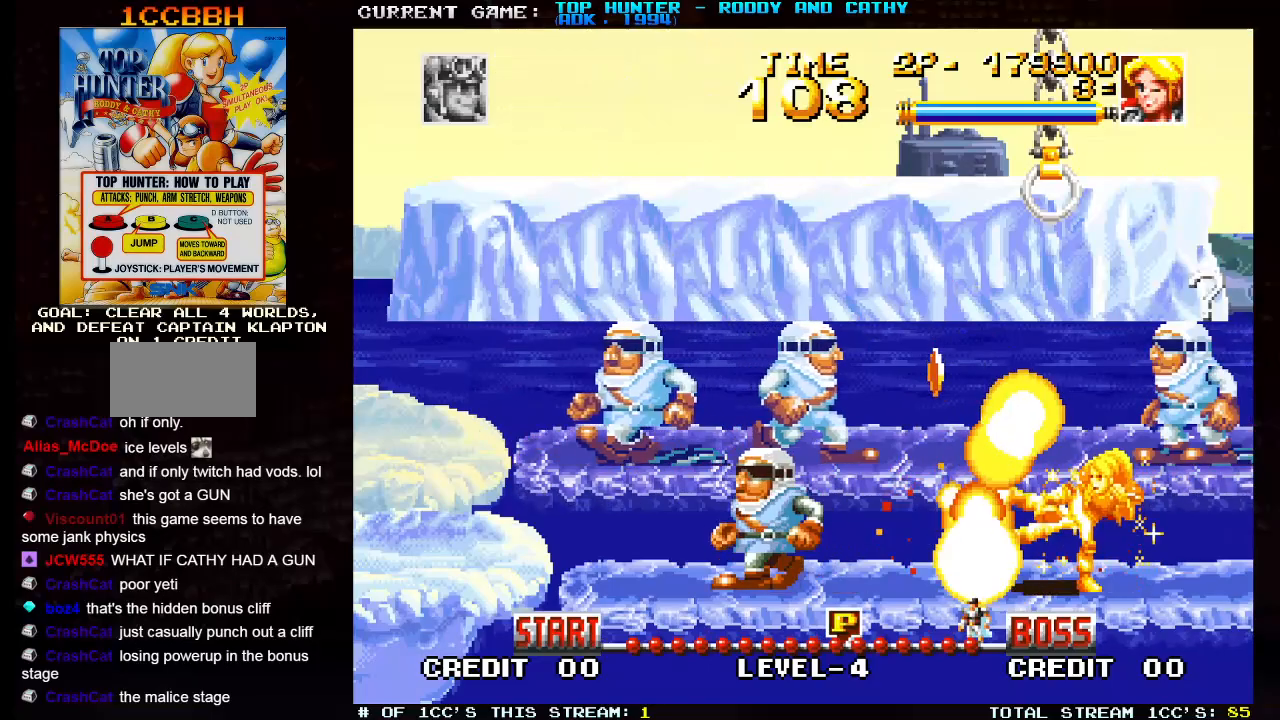
{"buttons": [], "left_stick": "left", "events": [[33, "SQUARE", "up"], [150, "left_stick", "left"]]}
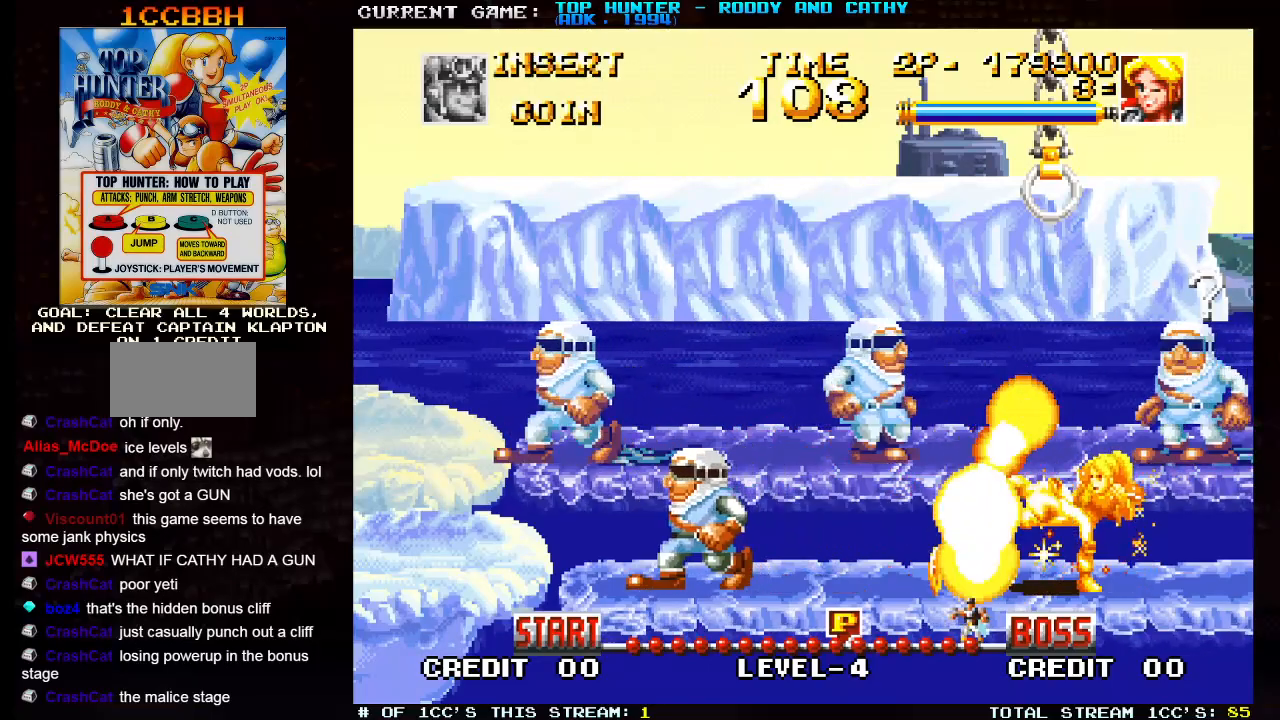
{"buttons": [], "left_stick": "left", "events": []}
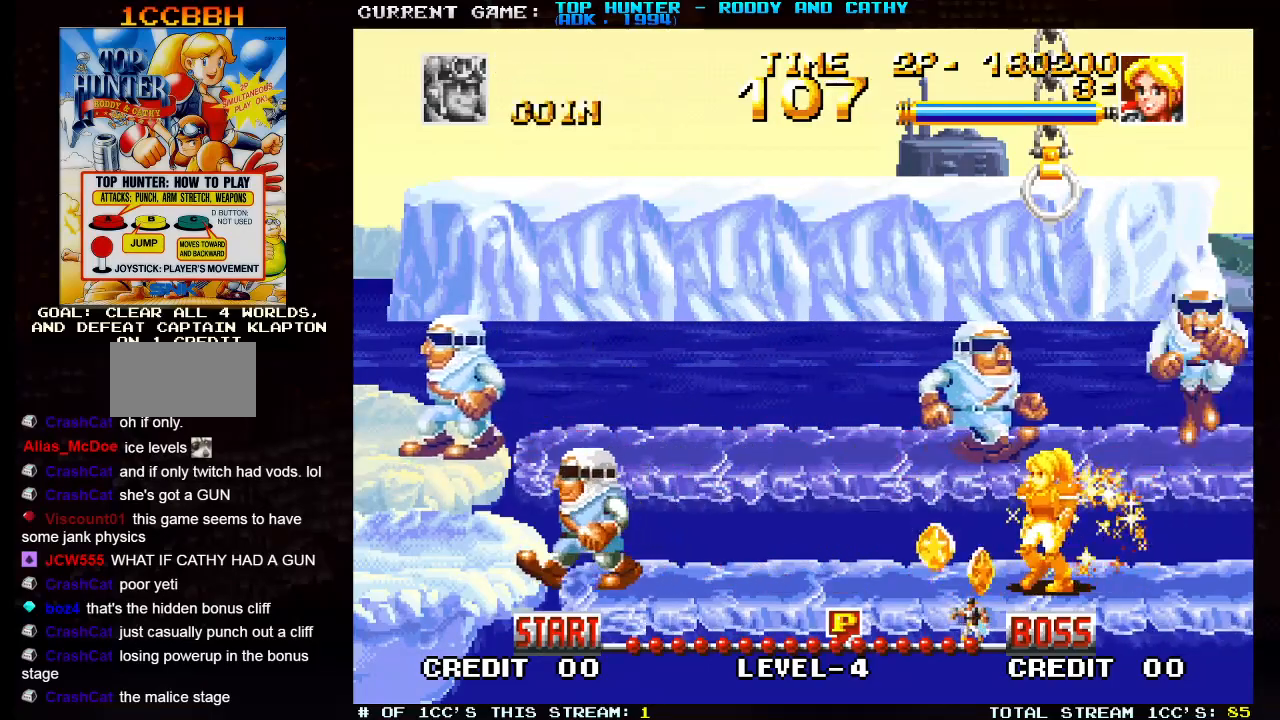
{"buttons": ["SQUARE"], "left_stick": "right", "events": [[233, "left_stick", "right"], [283, "SQUARE", "down"], [333, "SQUARE", "up"], [400, "SQUARE", "down"], [450, "SQUARE", "up"], [467, "SQUARE", "down"]]}
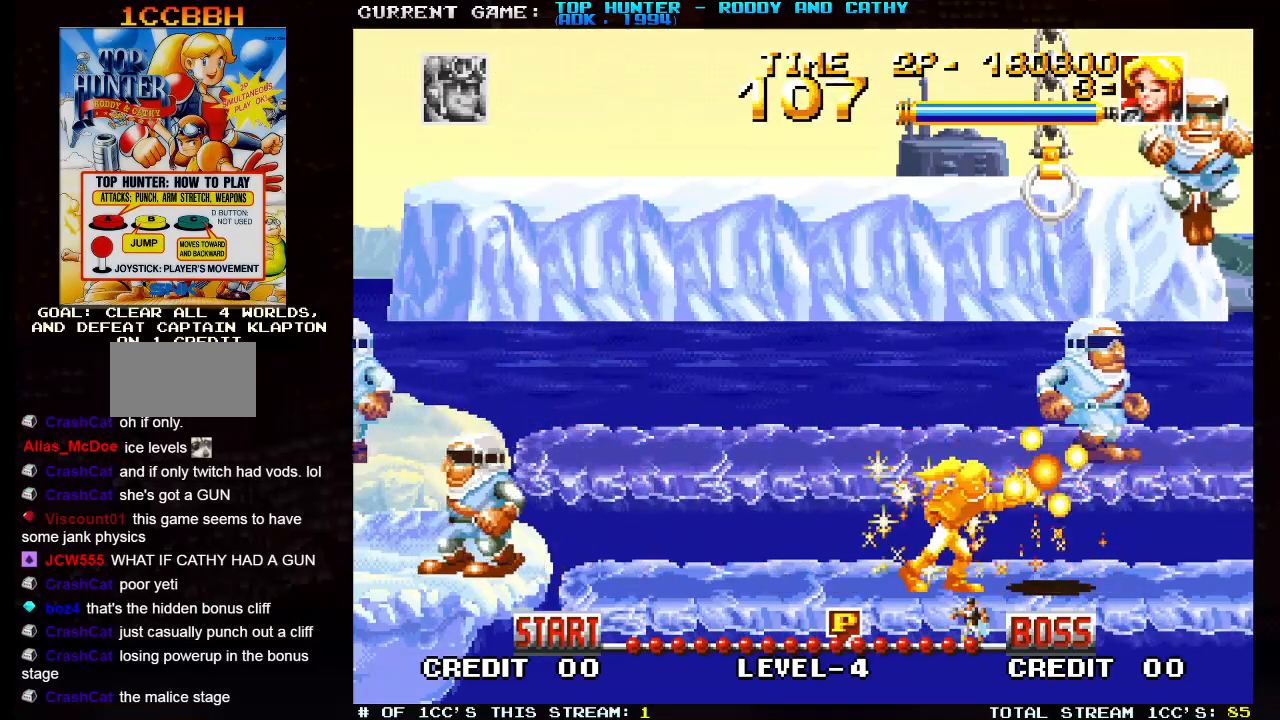
{"buttons": [], "left_stick": "center", "events": [[17, "SQUARE", "up"], [33, "left_stick", "center"], [83, "SQUARE", "down"], [133, "SQUARE", "up"], [150, "SQUARE", "down"], [217, "SQUARE", "up"], [267, "SQUARE", "down"], [317, "SQUARE", "up"], [350, "SQUARE", "down"], [383, "SQUARE", "up"], [450, "SQUARE", "down"], [500, "SQUARE", "up"]]}
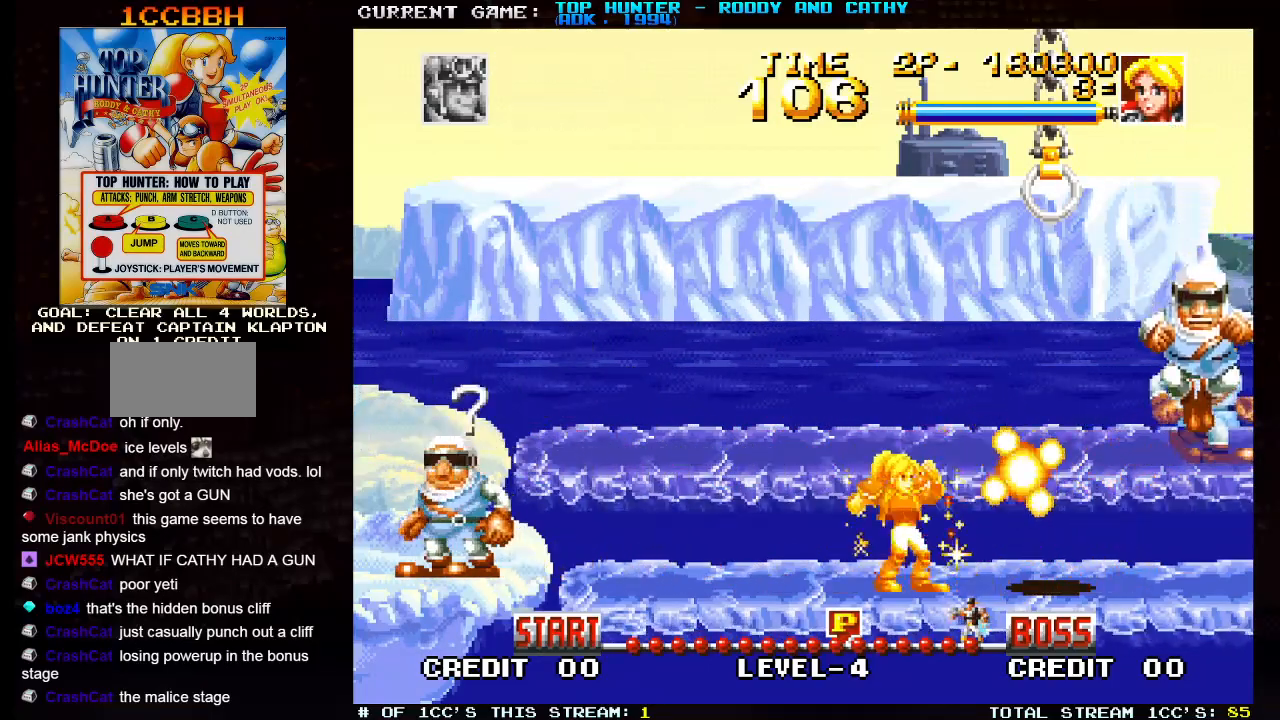
{"buttons": [], "left_stick": "center", "events": [[33, "SQUARE", "down"], [67, "SQUARE", "up"], [133, "SQUARE", "down"], [183, "SQUARE", "up"], [217, "SQUARE", "down"], [267, "SQUARE", "up"], [317, "SQUARE", "down"], [367, "SQUARE", "up"], [400, "SQUARE", "down"], [450, "SQUARE", "up"]]}
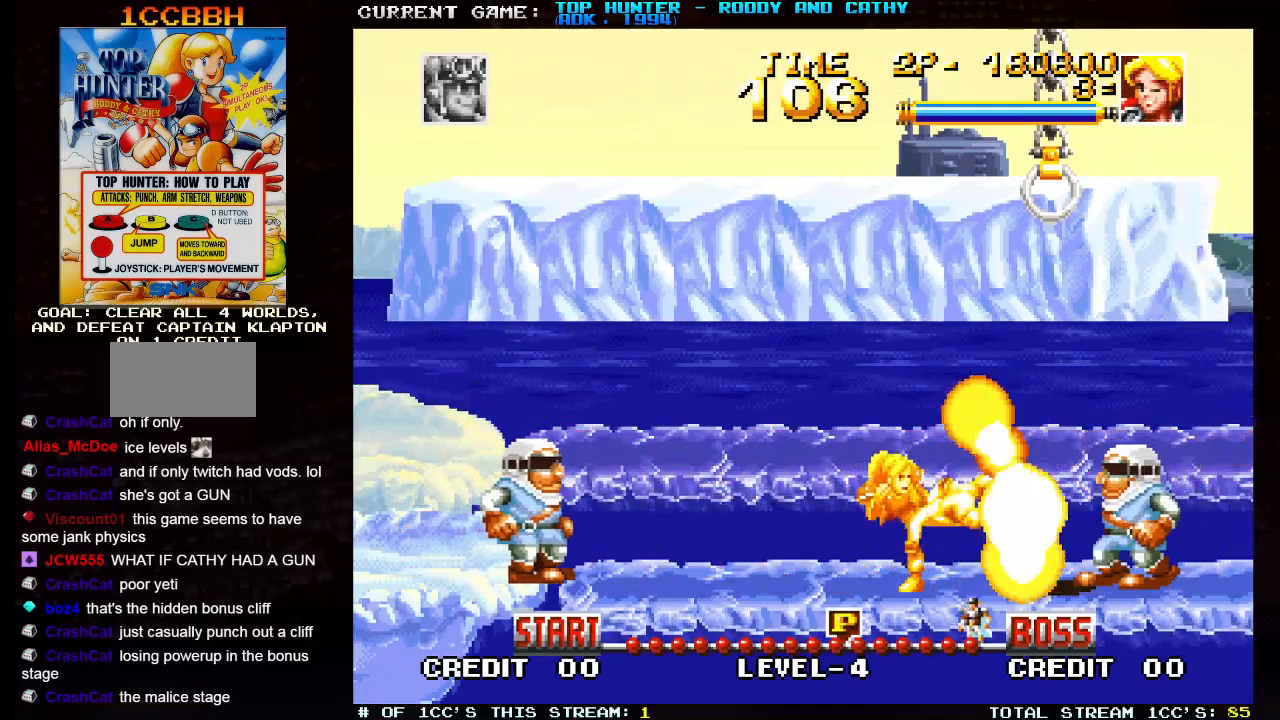
{"buttons": ["SQUARE"], "left_stick": "center", "events": [[17, "SQUARE", "down"], [67, "SQUARE", "up"], [100, "SQUARE", "down"], [150, "SQUARE", "up"], [183, "SQUARE", "down"], [233, "SQUARE", "up"], [283, "SQUARE", "down"], [333, "SQUARE", "up"], [350, "SQUARE", "down"], [433, "SQUARE", "up"], [450, "SQUARE", "down"]]}
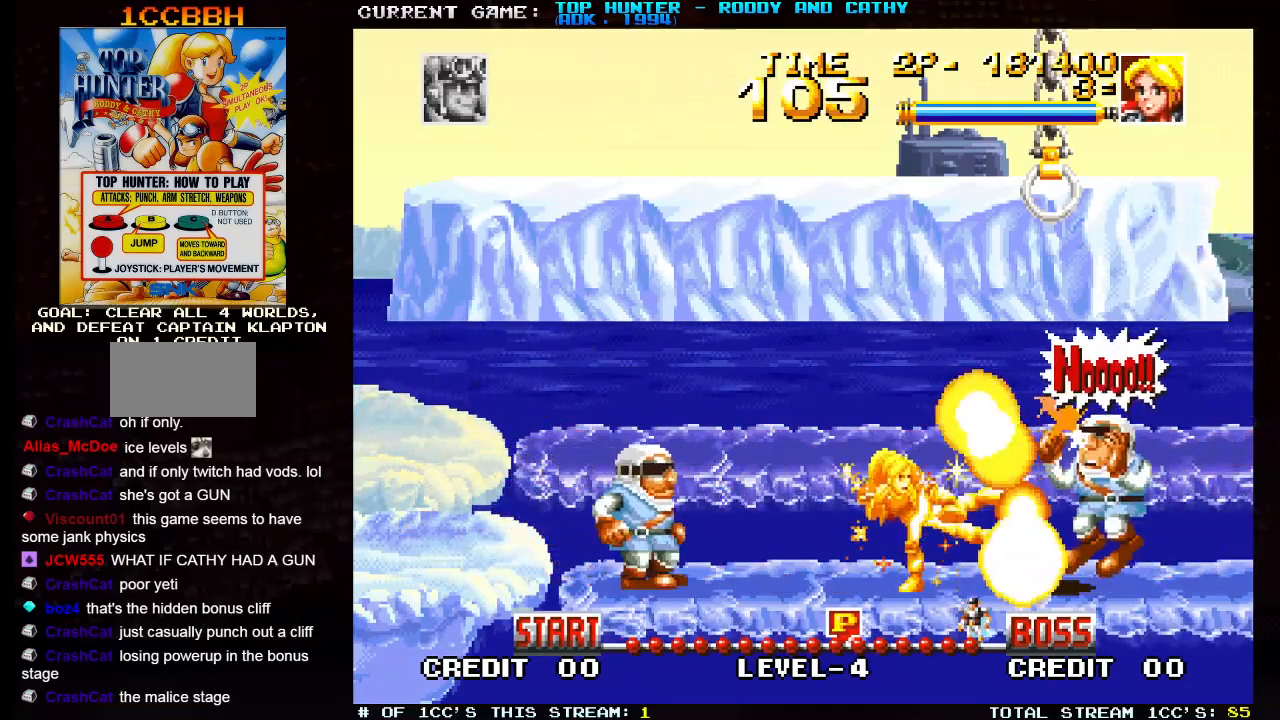
{"buttons": [], "left_stick": "left", "events": [[17, "SQUARE", "up"], [300, "left_stick", "left"], [433, "SQUARE", "down"], [483, "SQUARE", "up"]]}
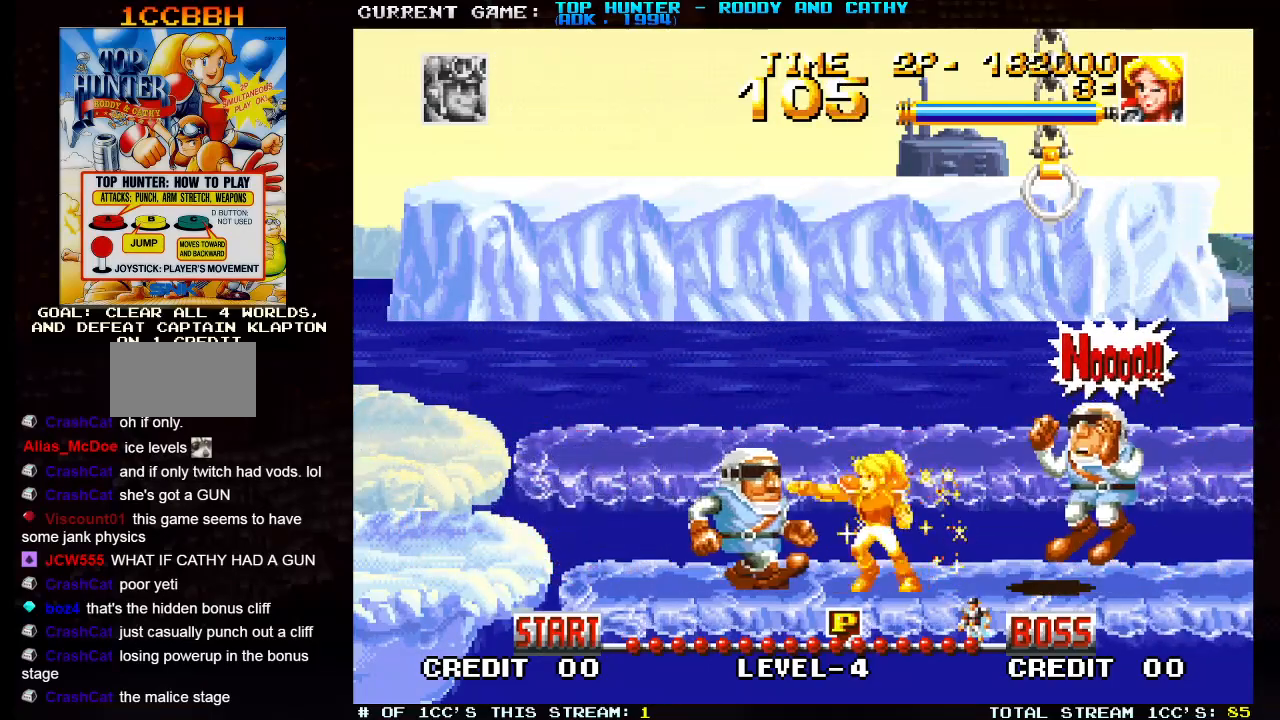
{"buttons": [], "left_stick": "center", "events": [[33, "SQUARE", "down"], [83, "SQUARE", "up"], [117, "SQUARE", "down"], [150, "SQUARE", "up"], [200, "SQUARE", "down"], [217, "SQUARE", "up"], [333, "left_stick", "center"]]}
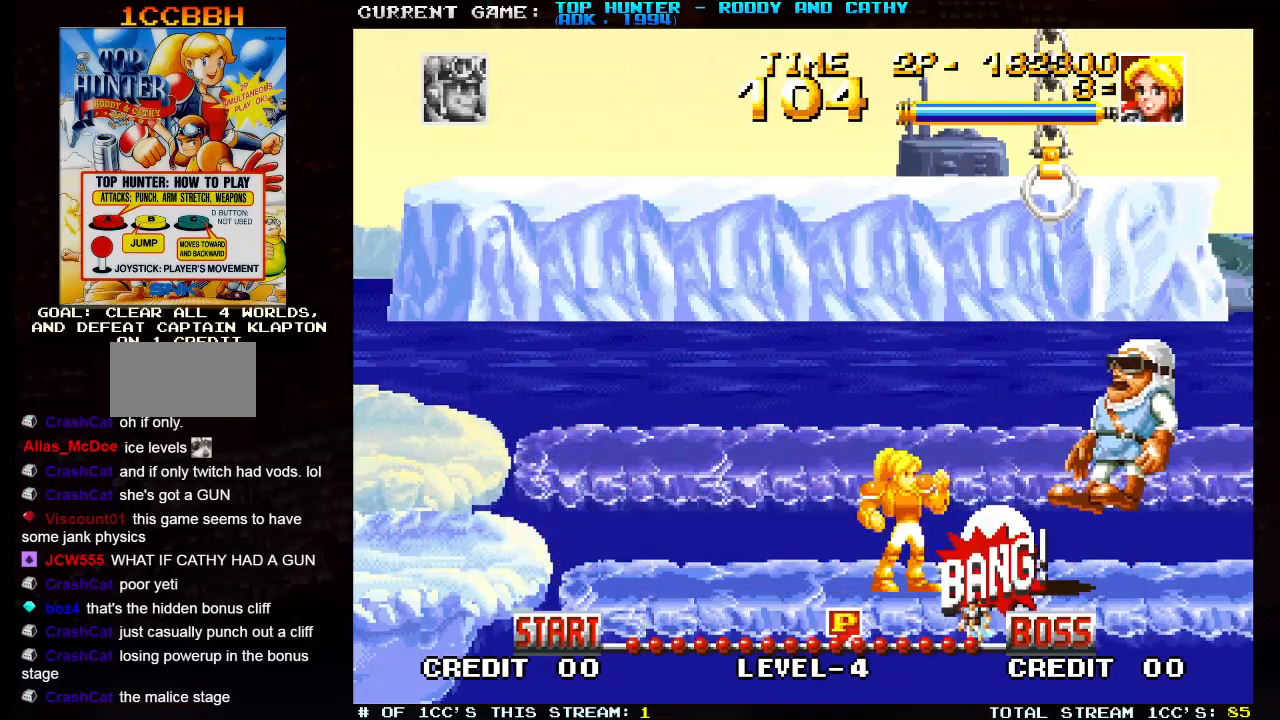
{"buttons": [], "left_stick": "up-right", "events": [[167, "left_stick", "up"], [233, "left_stick", "up-right"], [300, "SQUARE", "down"], [500, "SQUARE", "up"]]}
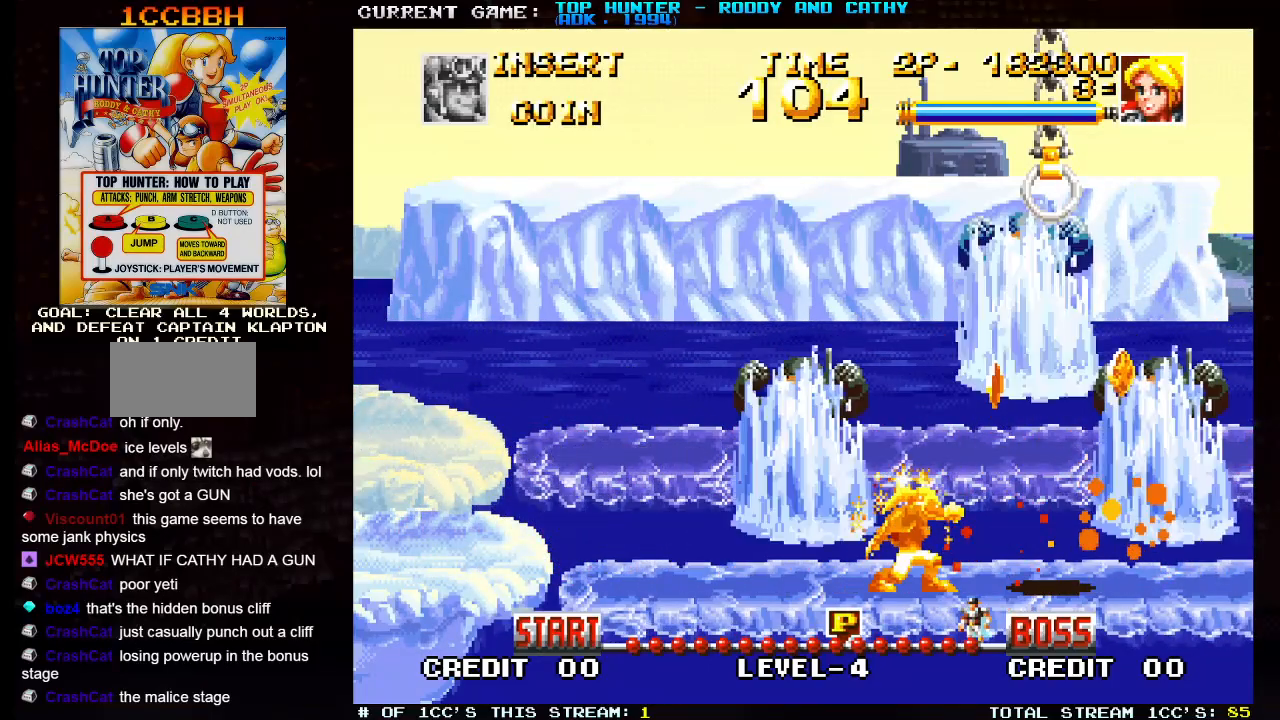
{"buttons": [], "left_stick": "up-right", "events": []}